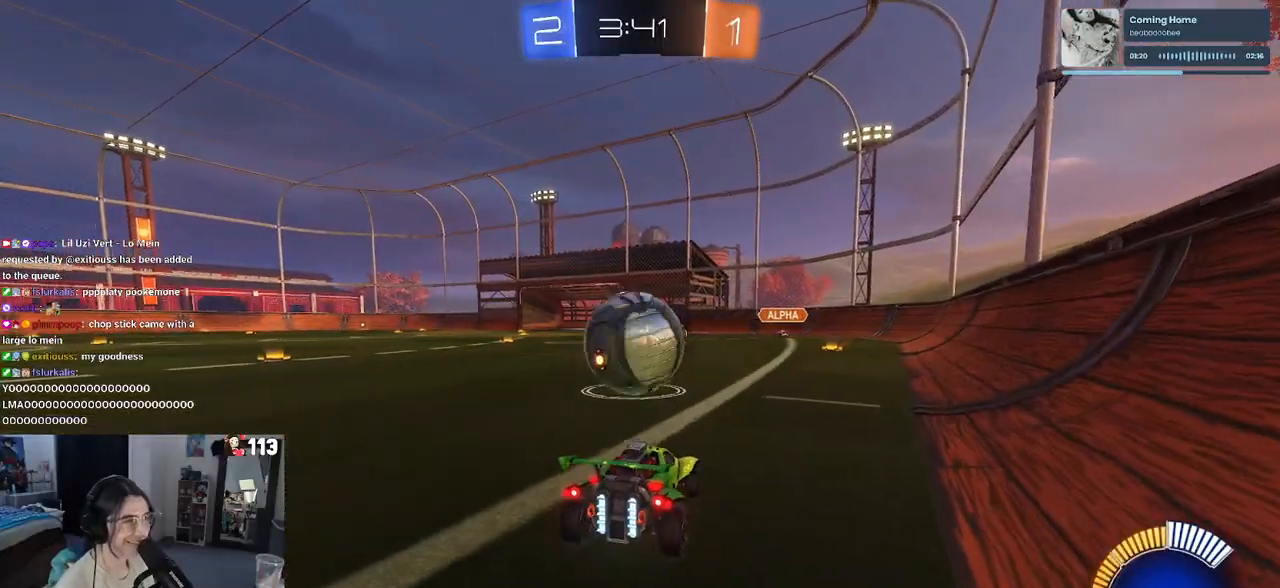
Gameplay with a controller (PlayStation layout); each line is a JSON object with the inputs held at the frame after it. "events" lists button and stick changes between this image and that frame as [ms after this image, input, new state], when the widget could be followed in between.
{"buttons": ["R2"], "left_stick": "center", "right_stick": "center", "events": [[100, "L2", "down"], [133, "left_stick", "center"], [150, "R2", "down"], [183, "L2", "up"], [217, "TRIANGLE", "down"], [300, "TRIANGLE", "up"]]}
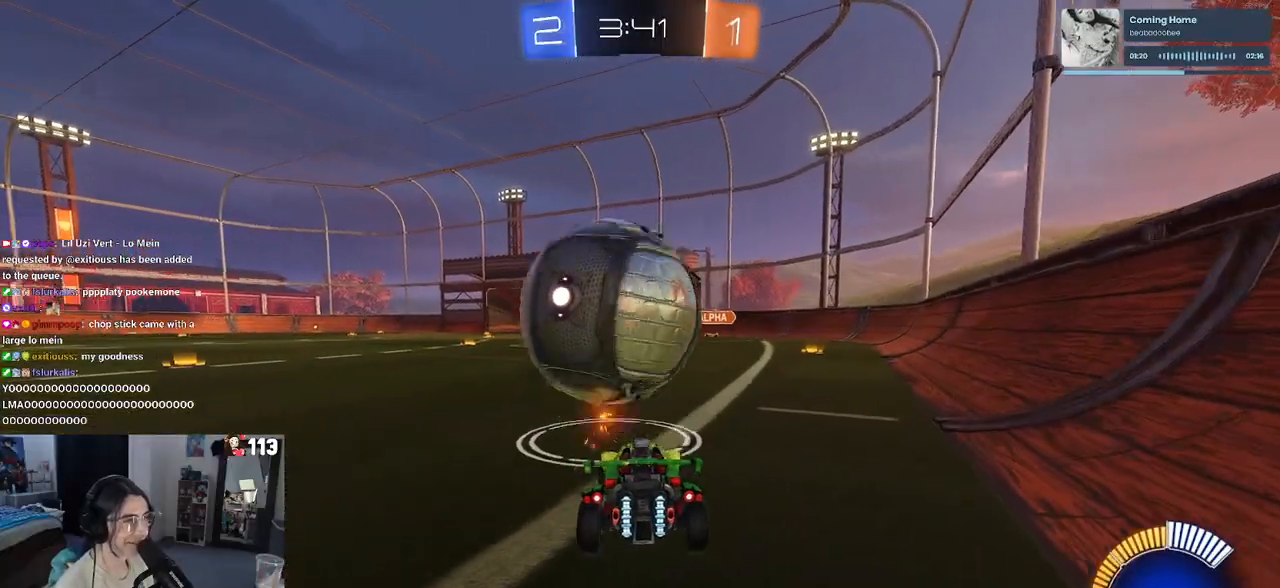
{"buttons": [], "left_stick": "center", "right_stick": "center", "events": [[183, "R2", "up"], [367, "left_stick", "left"], [483, "left_stick", "center"]]}
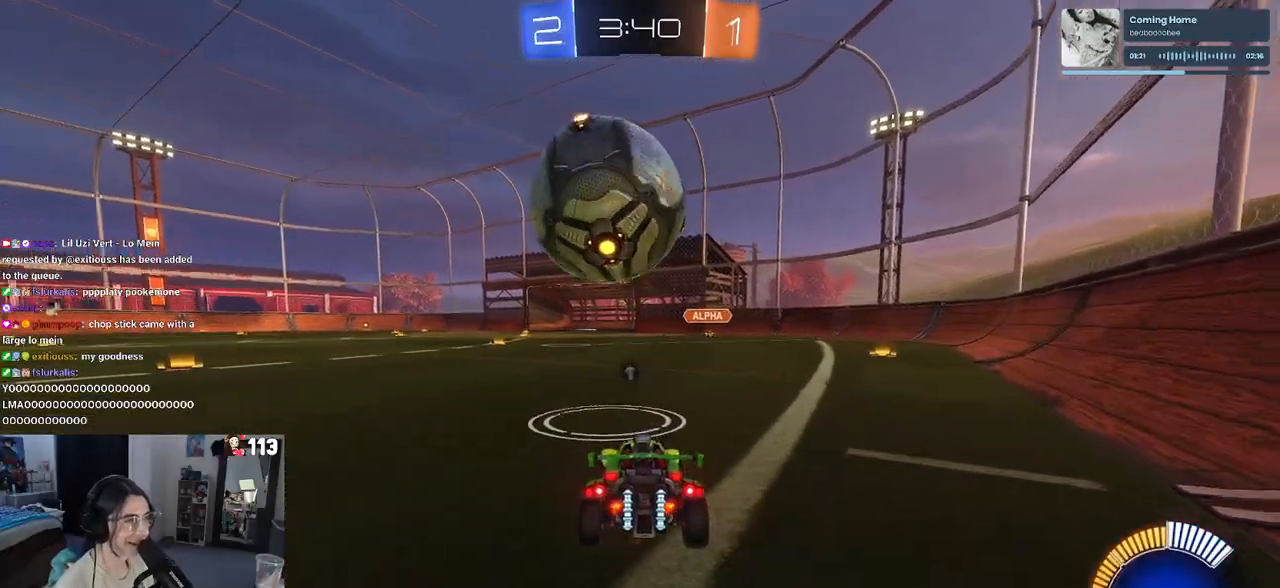
{"buttons": ["R2"], "left_stick": "center", "right_stick": "center", "events": [[50, "R2", "down"]]}
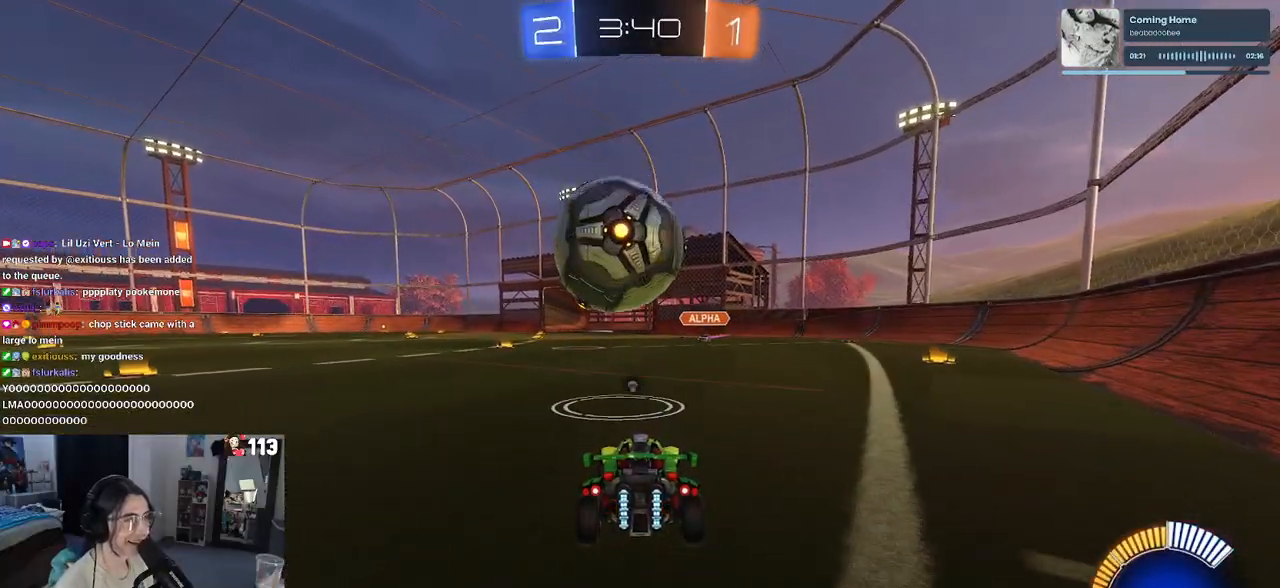
{"buttons": [], "left_stick": "down", "right_stick": "center", "events": [[183, "left_stick", "left"], [267, "left_stick", "center"], [300, "CROSS", "down"], [317, "left_stick", "right"], [333, "R2", "up"], [350, "CROSS", "up"], [383, "left_stick", "center"], [467, "left_stick", "down"]]}
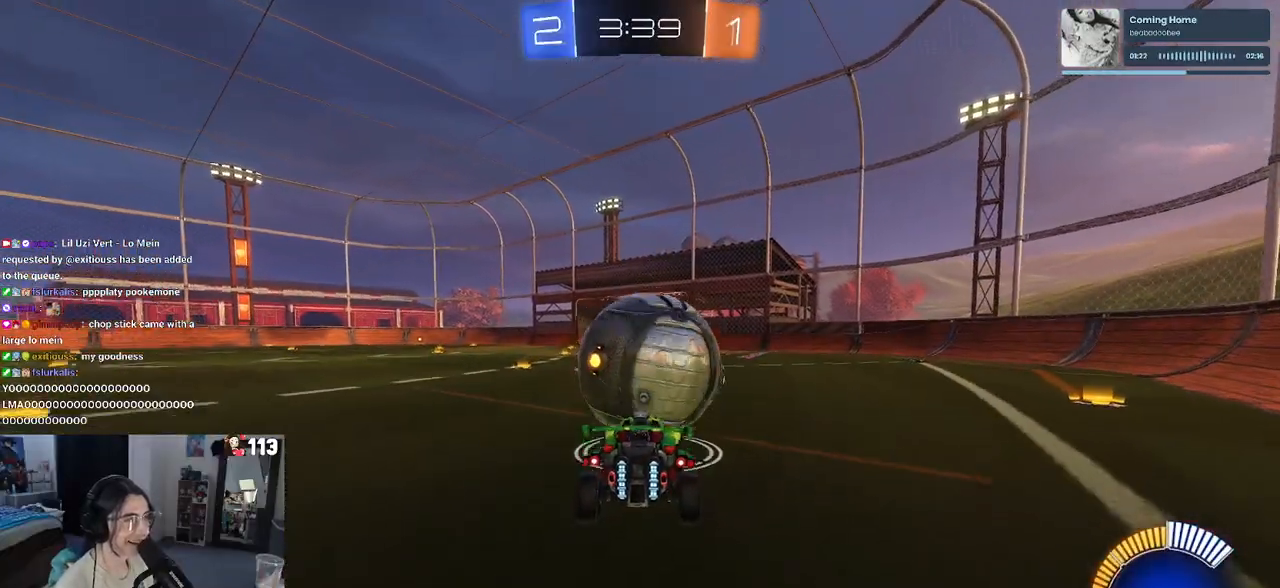
{"buttons": ["SQUARE", "R2"], "left_stick": "left", "right_stick": "center", "events": [[133, "left_stick", "right"], [217, "left_stick", "up"], [350, "left_stick", "center"], [383, "R2", "down"], [433, "left_stick", "left"], [467, "SQUARE", "down"]]}
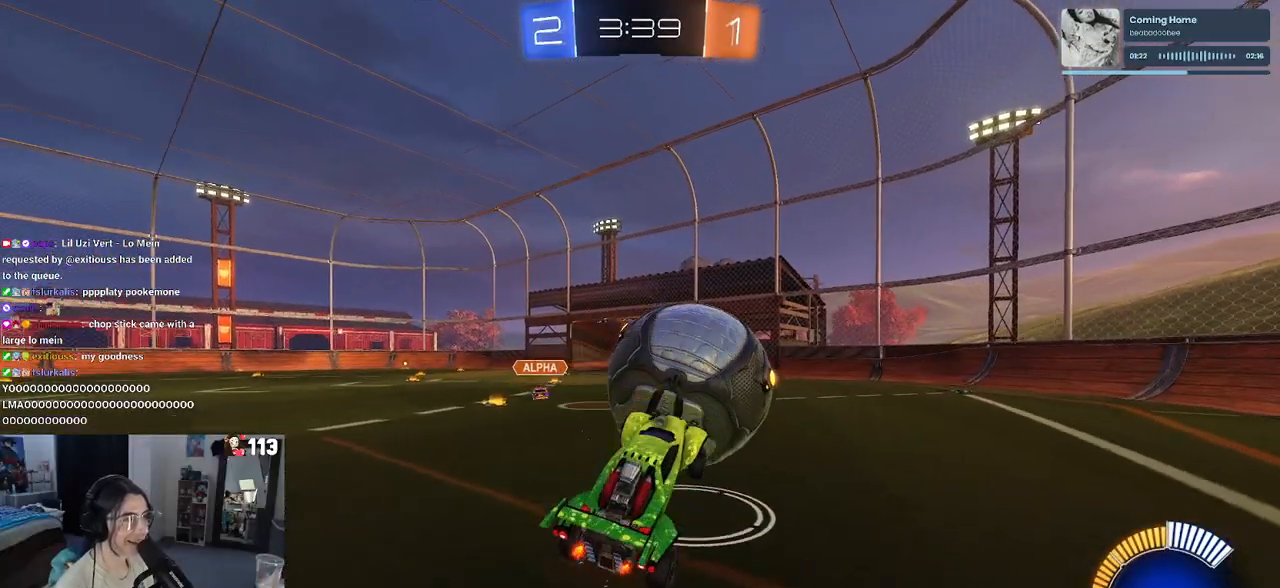
{"buttons": ["R1", "R2"], "left_stick": "left", "right_stick": "center", "events": [[67, "SQUARE", "up"], [67, "left_stick", "center"], [183, "left_stick", "up-right"], [233, "left_stick", "up"], [300, "CROSS", "down"], [333, "R1", "down"], [383, "CROSS", "up"], [433, "left_stick", "left"]]}
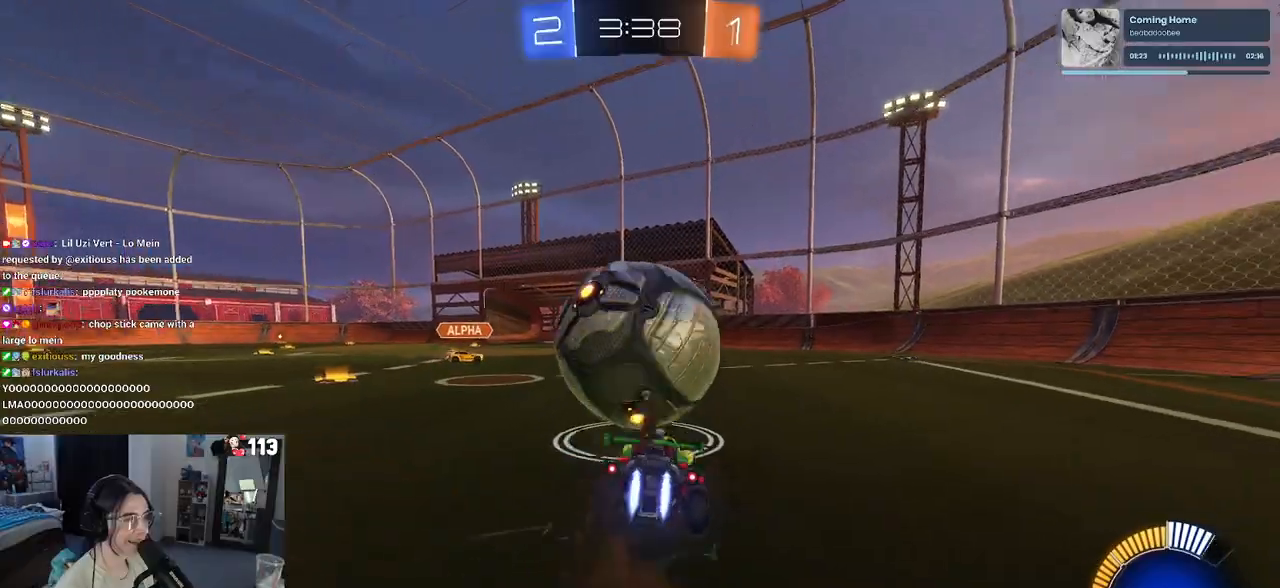
{"buttons": ["CROSS", "R1", "R2"], "left_stick": "left", "right_stick": "center", "events": [[67, "left_stick", "right"], [150, "left_stick", "center"], [267, "left_stick", "down-right"], [300, "CROSS", "down"], [383, "left_stick", "left"], [433, "CROSS", "up"], [450, "CROSS", "down"]]}
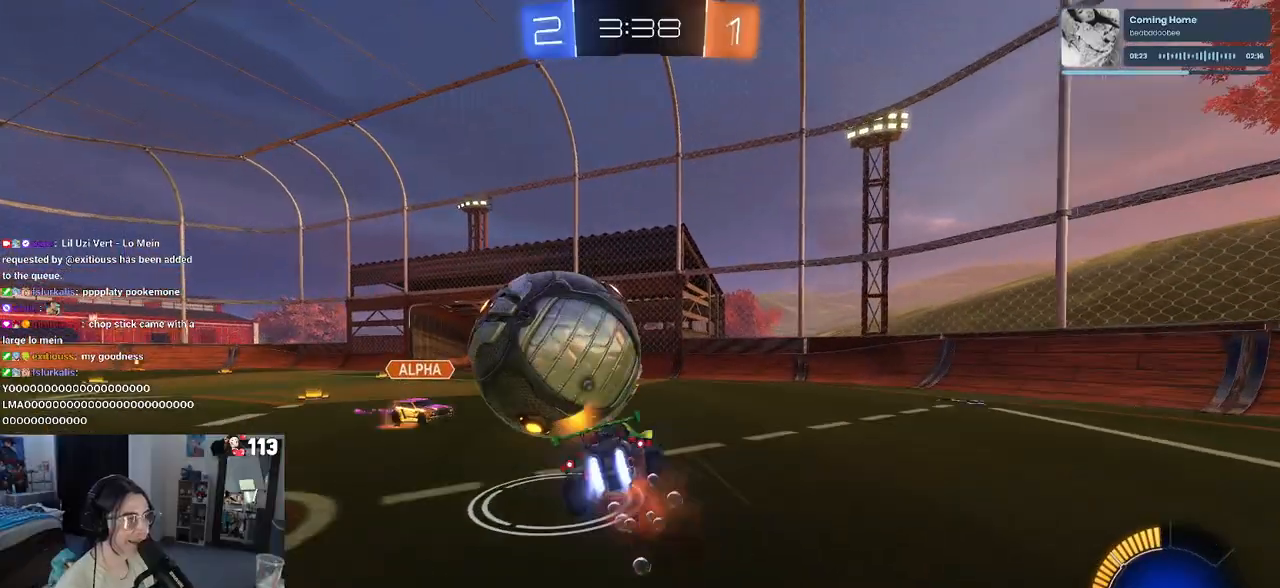
{"buttons": ["SQUARE", "R2"], "left_stick": "left", "right_stick": "center", "events": [[17, "left_stick", "down-left"], [100, "CROSS", "up"], [267, "SQUARE", "down"], [483, "left_stick", "left"], [500, "R1", "up"]]}
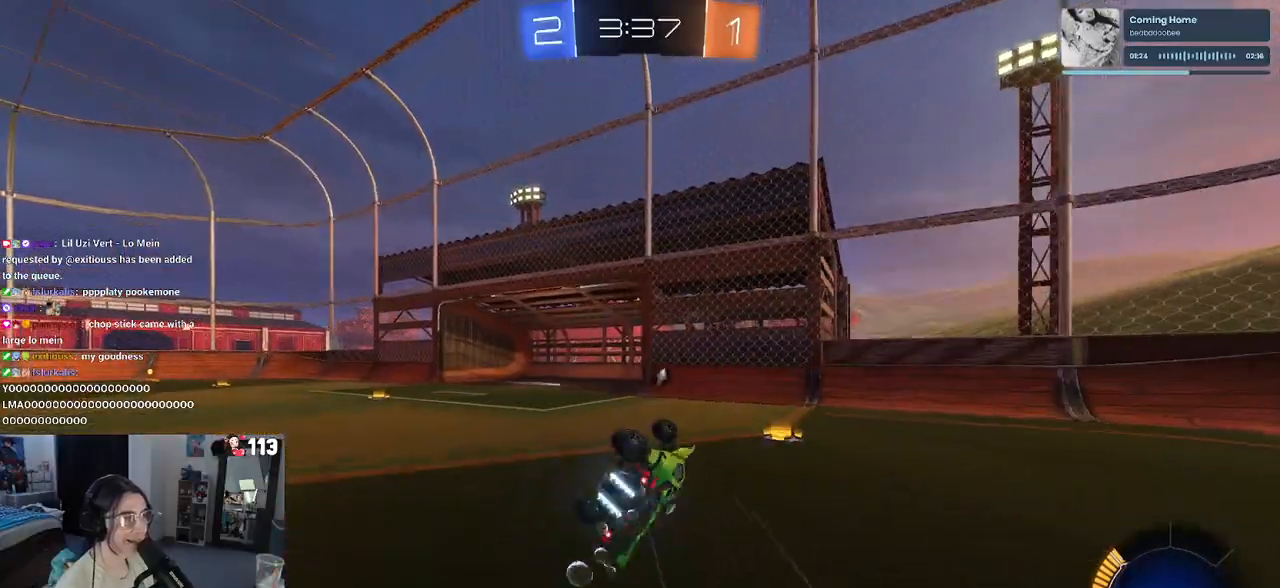
{"buttons": ["R2"], "left_stick": "left", "right_stick": "center", "events": [[250, "SQUARE", "up"], [267, "left_stick", "center"], [333, "TRIANGLE", "down"], [383, "left_stick", "left"], [433, "TRIANGLE", "up"]]}
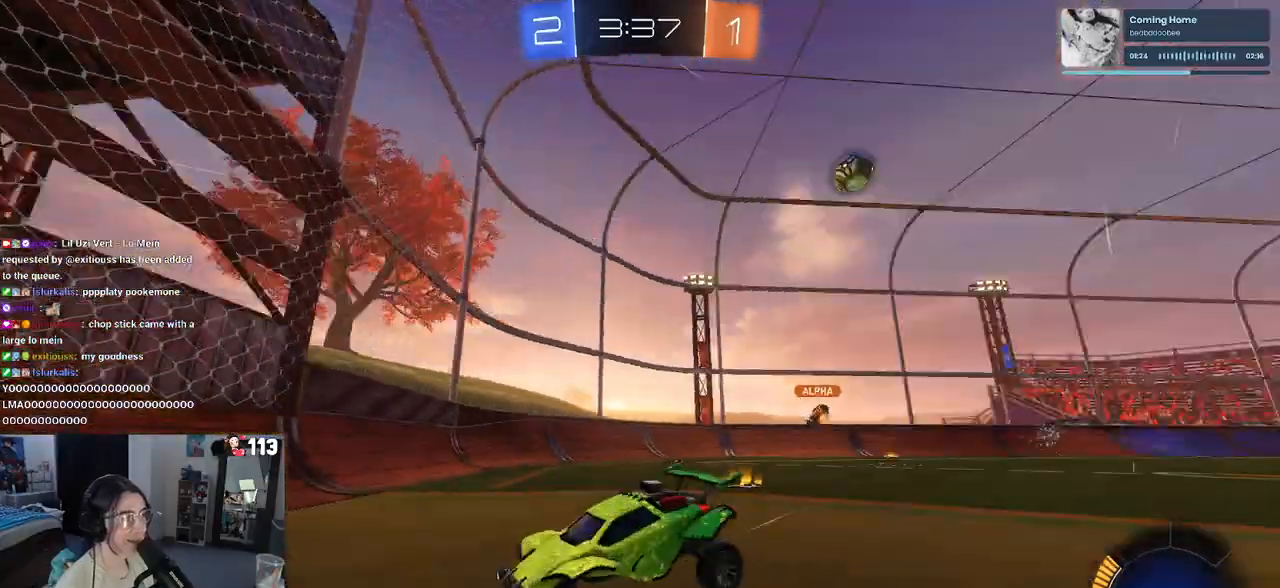
{"buttons": ["R2"], "left_stick": "left", "right_stick": "center", "events": [[133, "SQUARE", "down"], [250, "SQUARE", "up"]]}
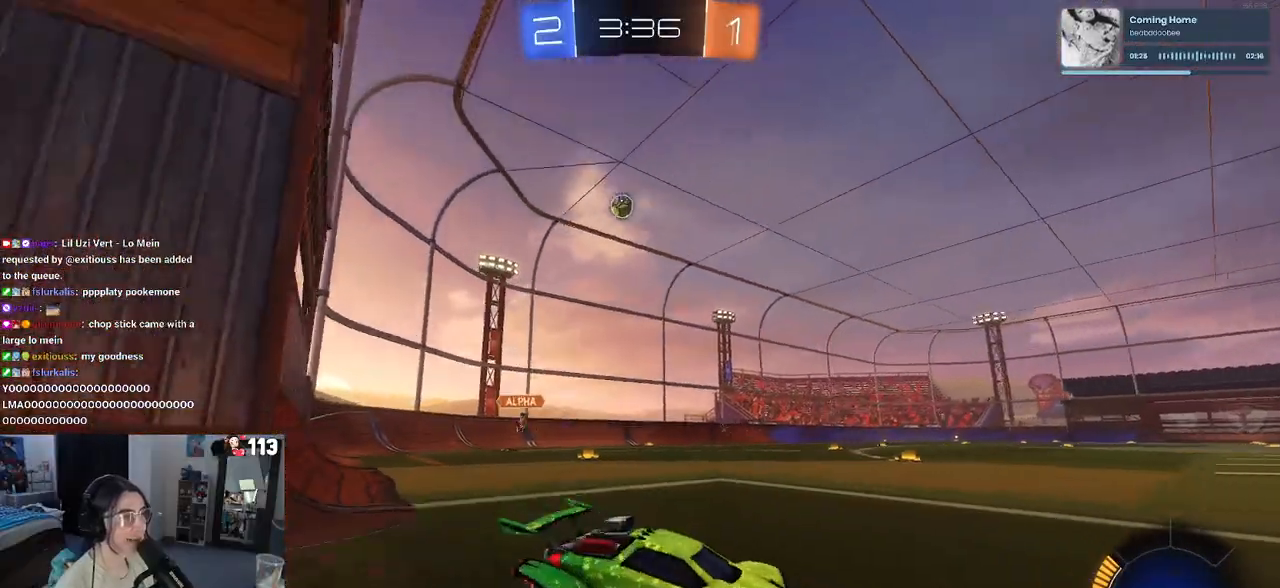
{"buttons": ["R1", "R2"], "left_stick": "left", "right_stick": "center", "events": [[117, "SQUARE", "down"], [200, "SQUARE", "up"], [317, "R1", "down"]]}
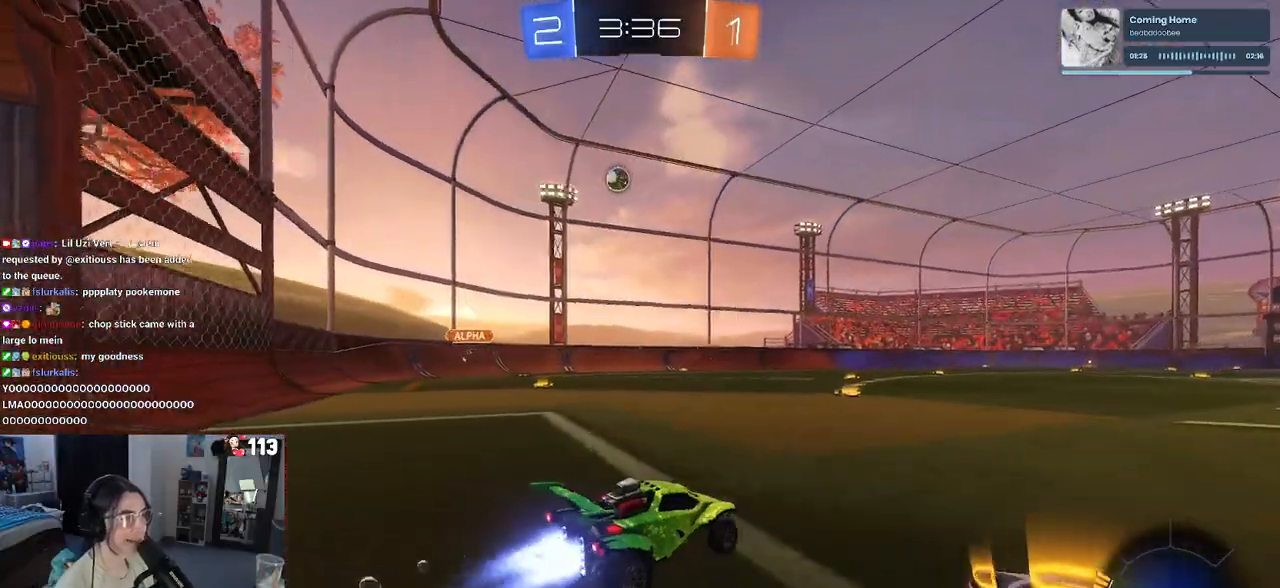
{"buttons": ["R1", "R2"], "left_stick": "left", "right_stick": "center", "events": [[83, "left_stick", "center"], [150, "left_stick", "right"], [200, "left_stick", "center"], [267, "left_stick", "left"]]}
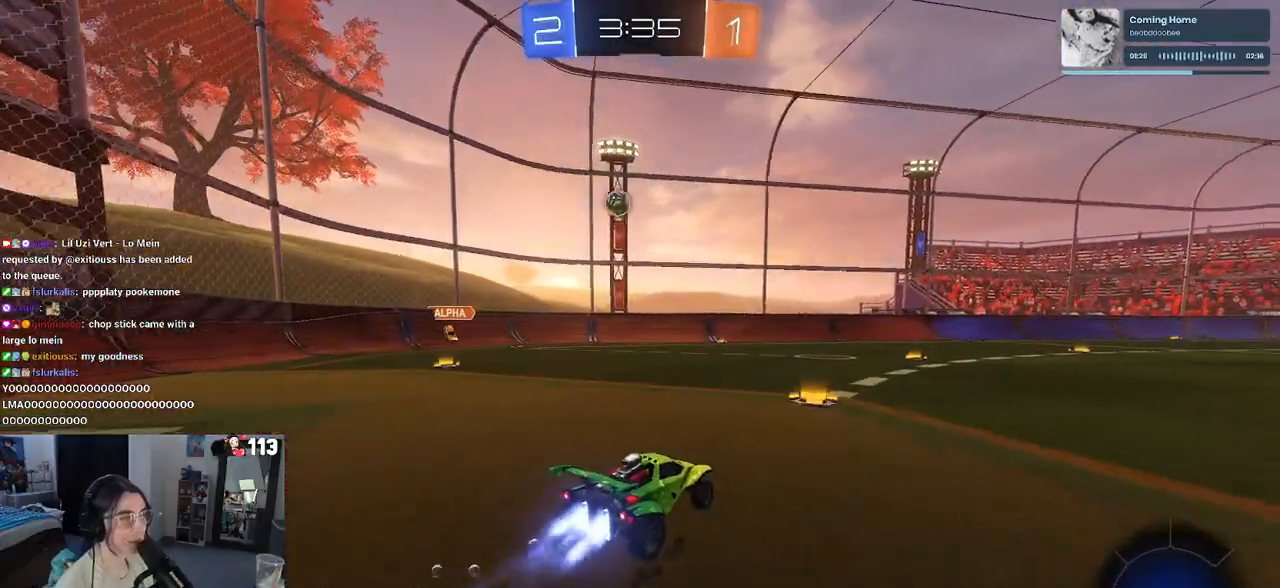
{"buttons": ["R1", "R2"], "left_stick": "right", "right_stick": "center", "events": [[83, "left_stick", "center"], [350, "left_stick", "right"]]}
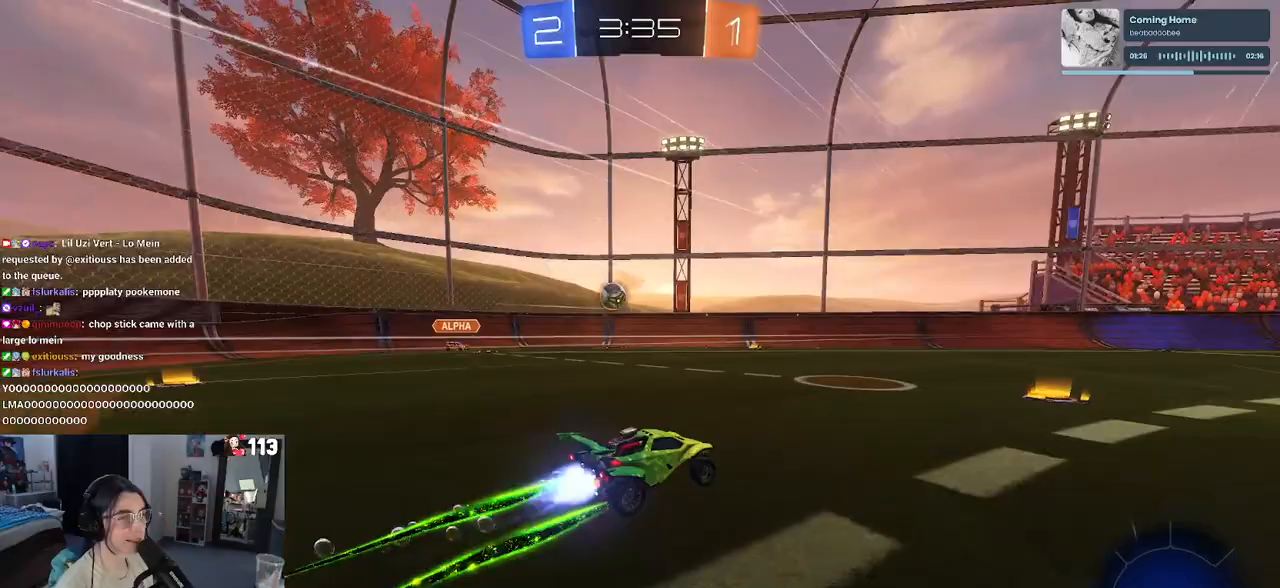
{"buttons": ["R2"], "left_stick": "right", "right_stick": "center", "events": [[83, "R1", "up"], [83, "left_stick", "center"], [367, "left_stick", "right"]]}
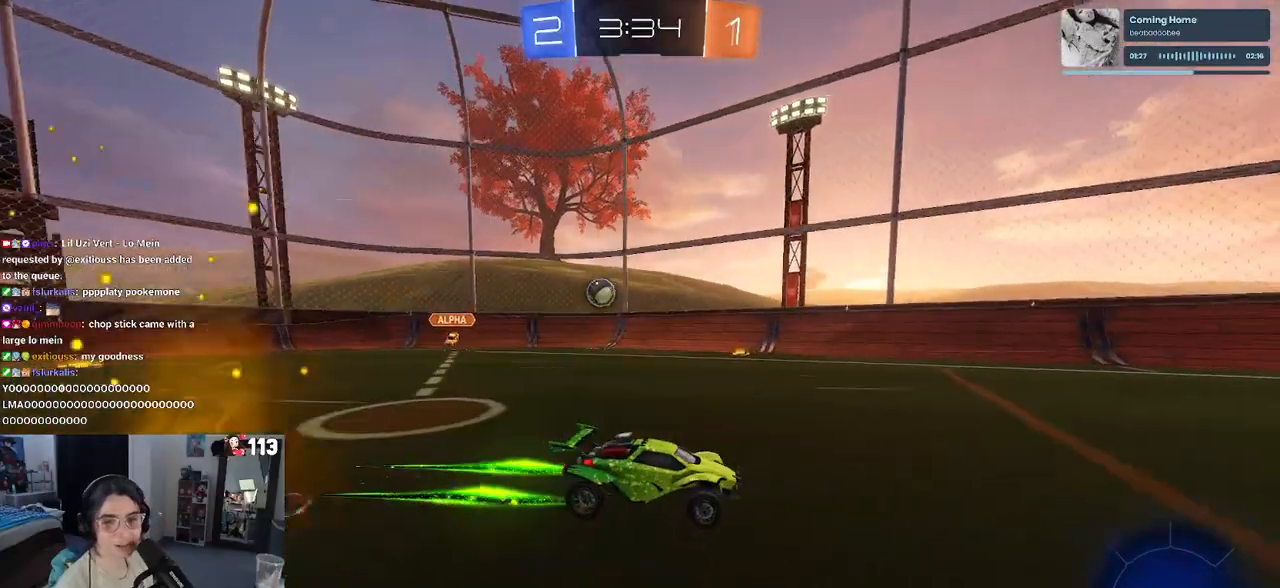
{"buttons": ["SQUARE", "R2"], "left_stick": "left", "right_stick": "center", "events": [[83, "left_stick", "center"], [167, "left_stick", "left"], [467, "SQUARE", "down"]]}
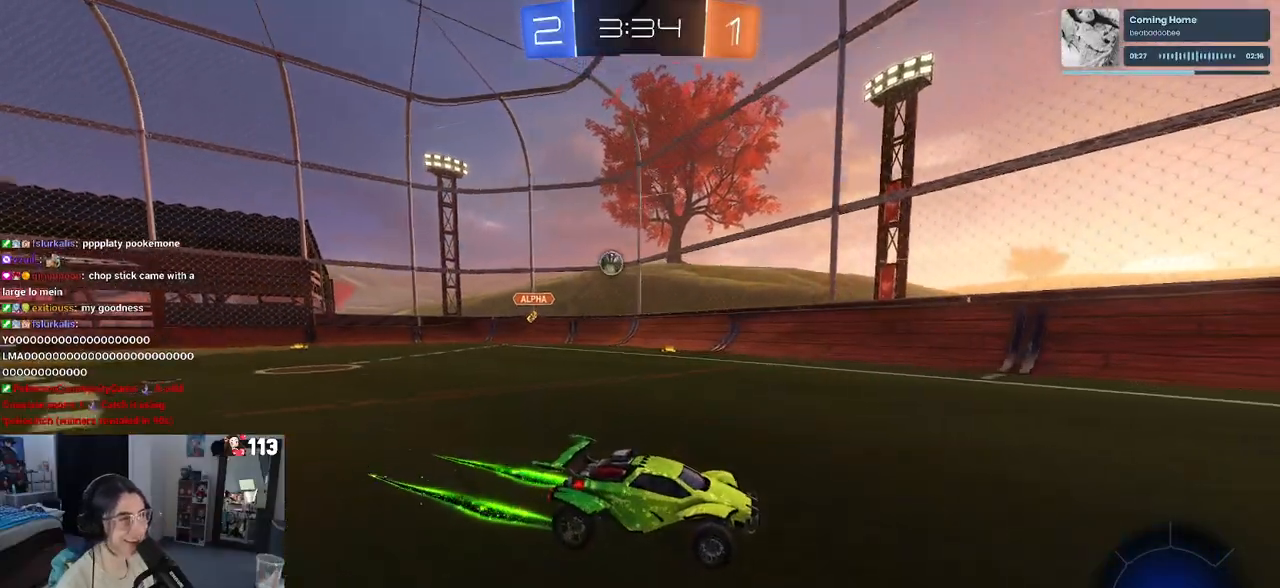
{"buttons": ["R2"], "left_stick": "left", "right_stick": "center", "events": [[67, "SQUARE", "up"]]}
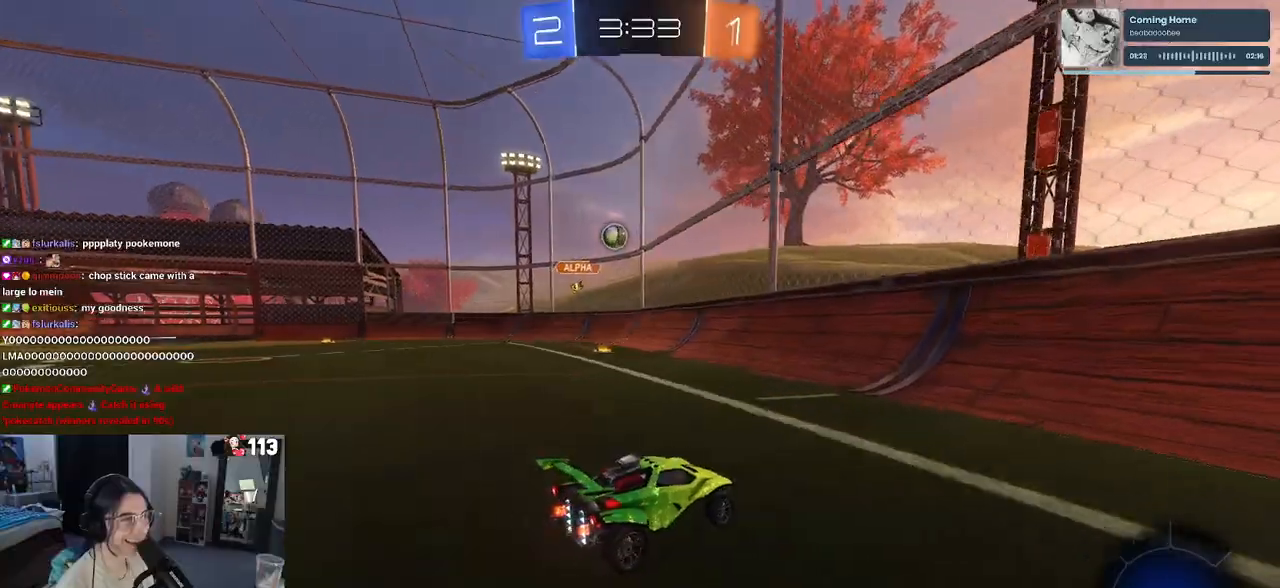
{"buttons": ["R2"], "left_stick": "left", "right_stick": "center", "events": []}
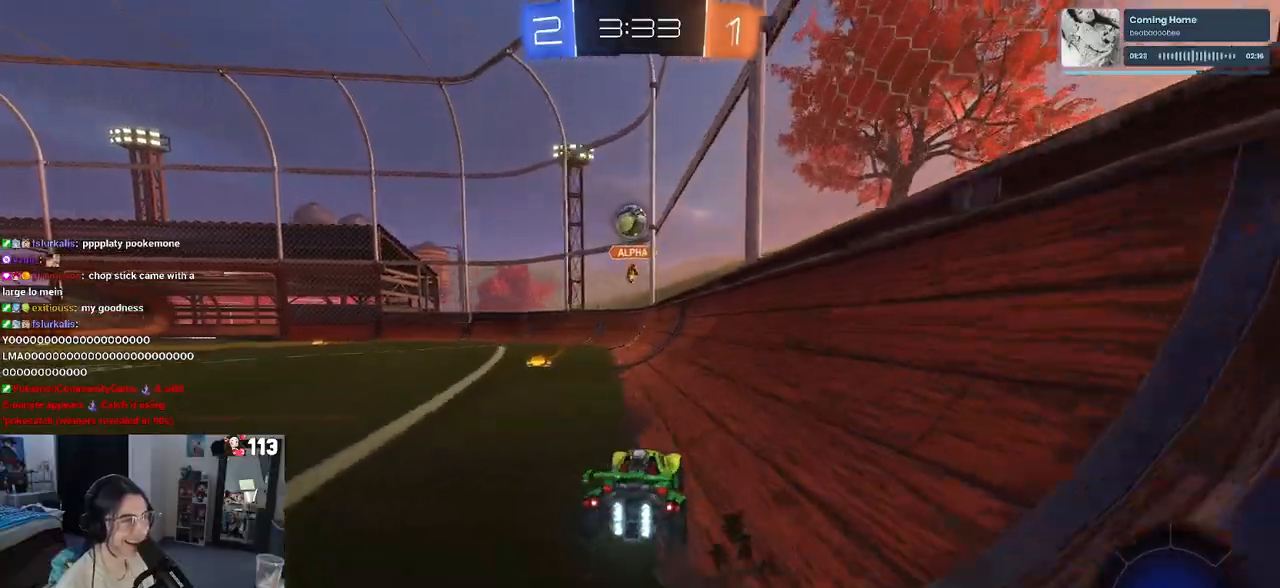
{"buttons": ["R2"], "left_stick": "left", "right_stick": "center", "events": [[67, "left_stick", "center"], [183, "left_stick", "left"], [233, "R2", "up"], [283, "L2", "down"], [367, "left_stick", "center"], [417, "R2", "down"], [450, "L2", "up"], [500, "left_stick", "left"]]}
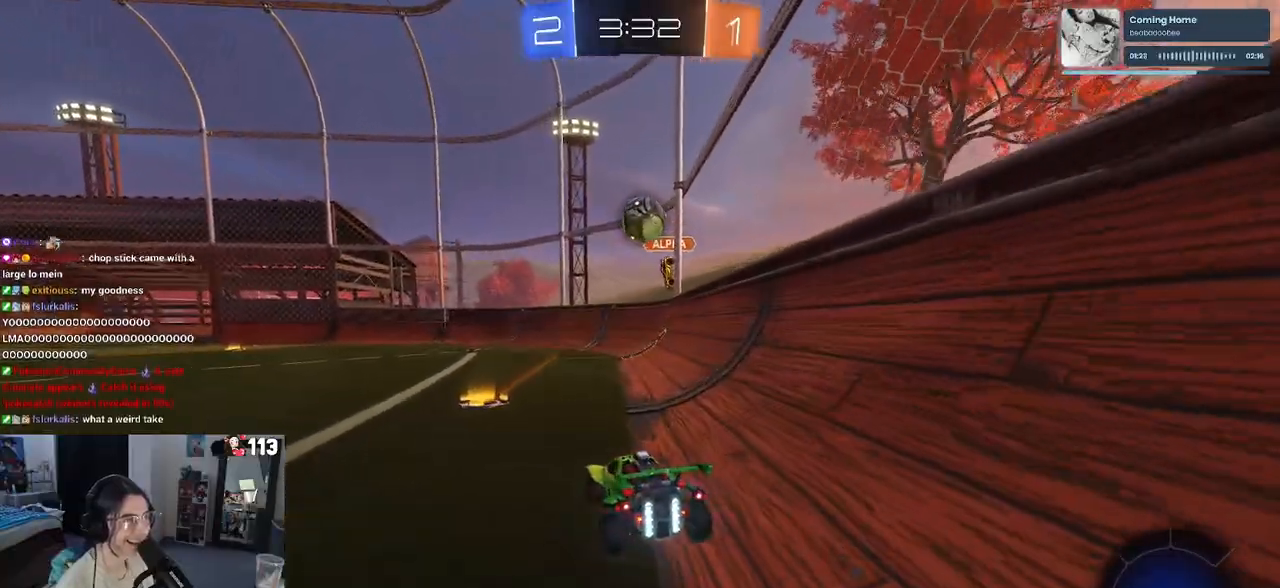
{"buttons": ["R1", "R2"], "left_stick": "up-right", "right_stick": "center", "events": [[33, "R1", "down"], [67, "left_stick", "center"], [233, "left_stick", "right"], [383, "CROSS", "down"], [383, "left_stick", "left"], [500, "CROSS", "up"], [500, "left_stick", "up-right"]]}
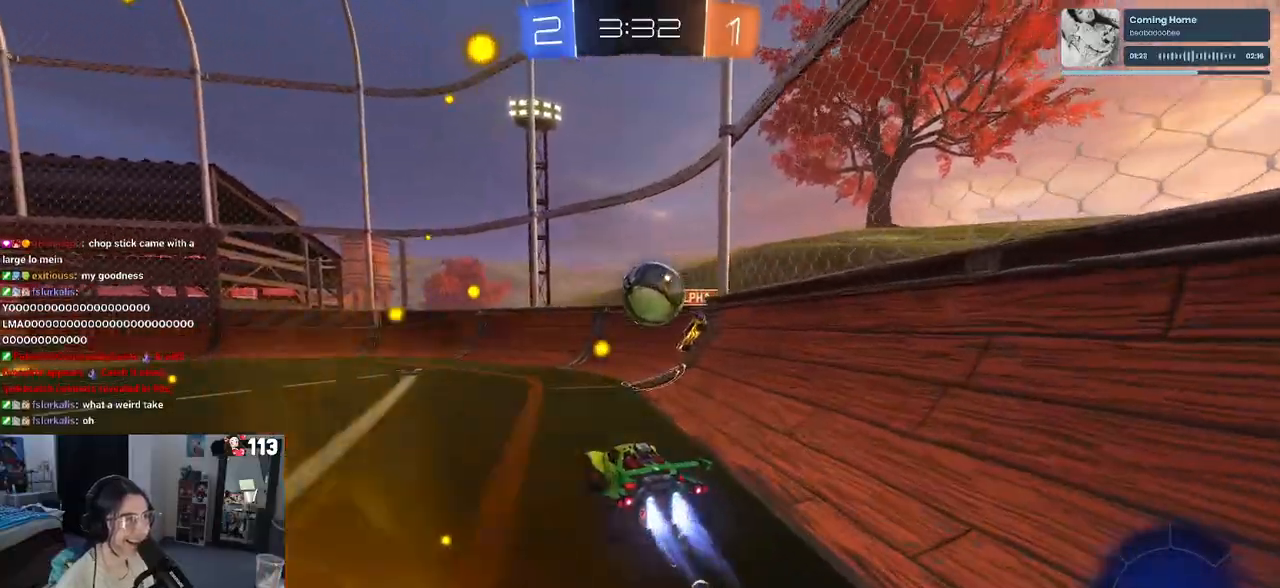
{"buttons": [], "left_stick": "center", "right_stick": "center", "events": [[133, "CROSS", "down"], [267, "CROSS", "up"], [283, "R1", "up"], [383, "R2", "up"], [417, "left_stick", "center"]]}
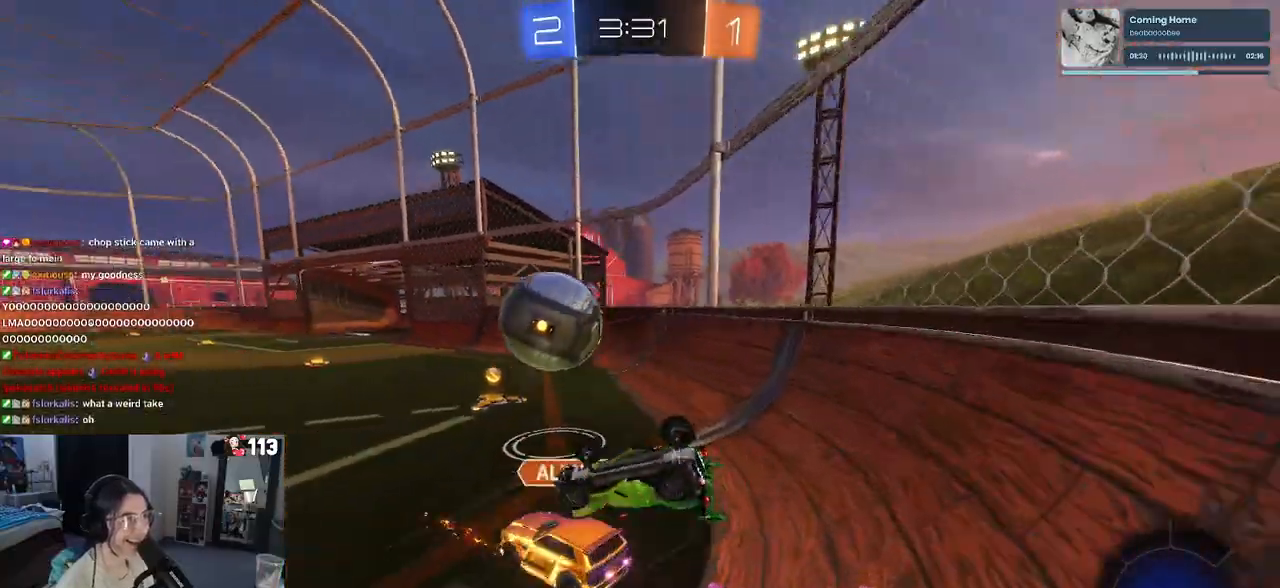
{"buttons": ["R2"], "left_stick": "left", "right_stick": "center", "events": [[133, "left_stick", "left"], [217, "R2", "down"]]}
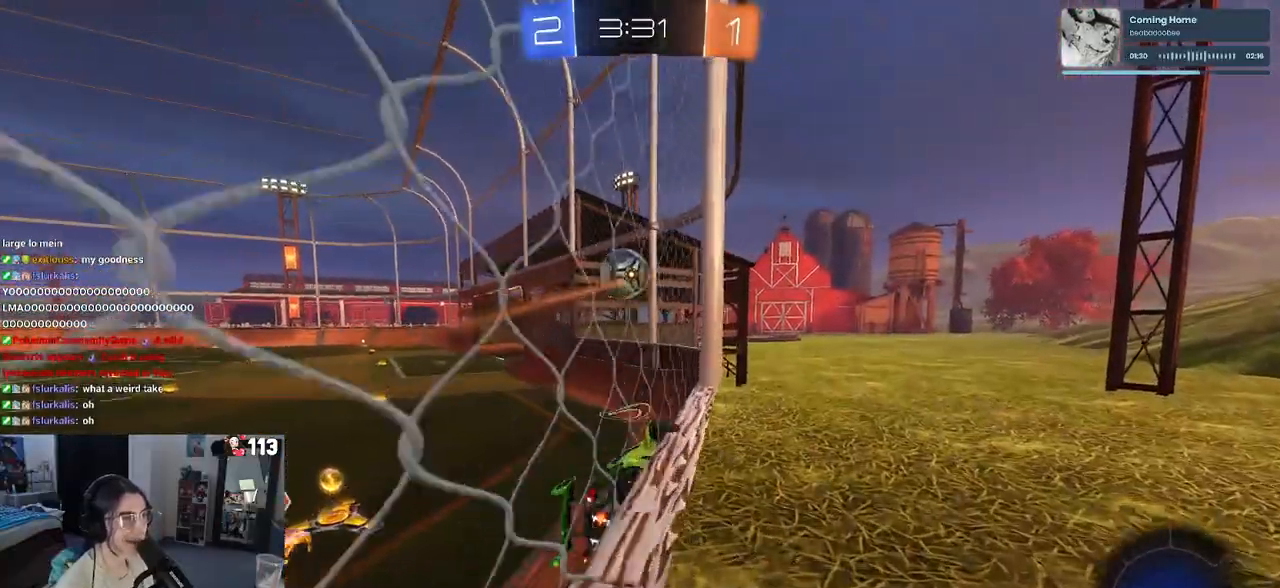
{"buttons": ["R1", "R2"], "left_stick": "left", "right_stick": "center", "events": [[350, "R1", "down"]]}
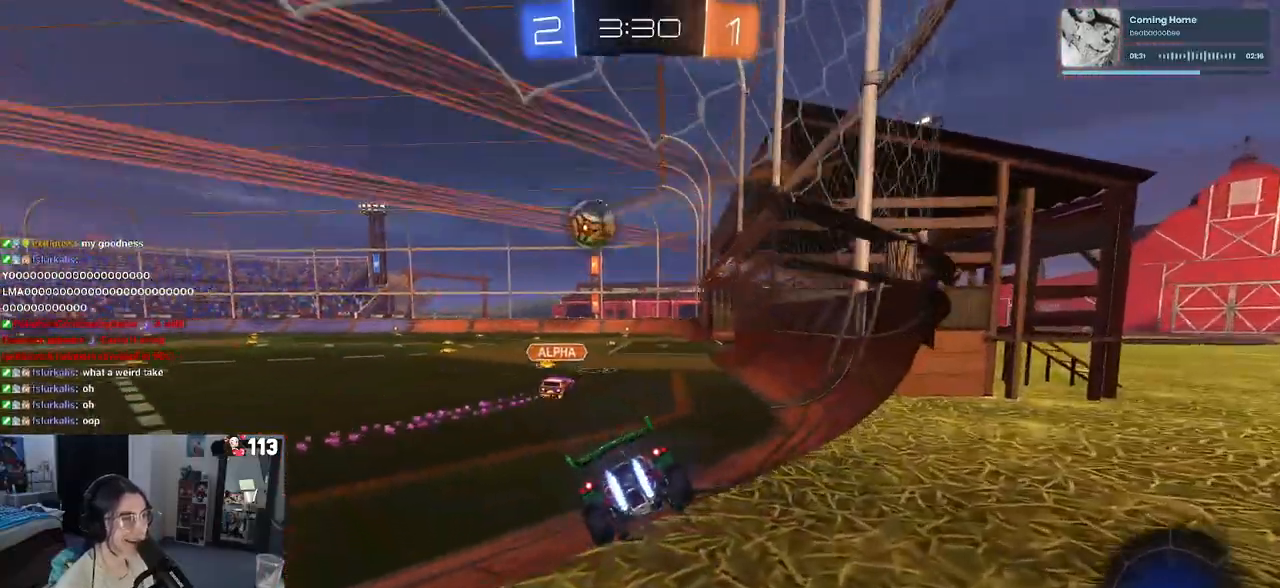
{"buttons": ["CROSS", "R1", "R2"], "left_stick": "up", "right_stick": "center", "events": [[450, "left_stick", "center"], [483, "CROSS", "down"], [500, "left_stick", "up"]]}
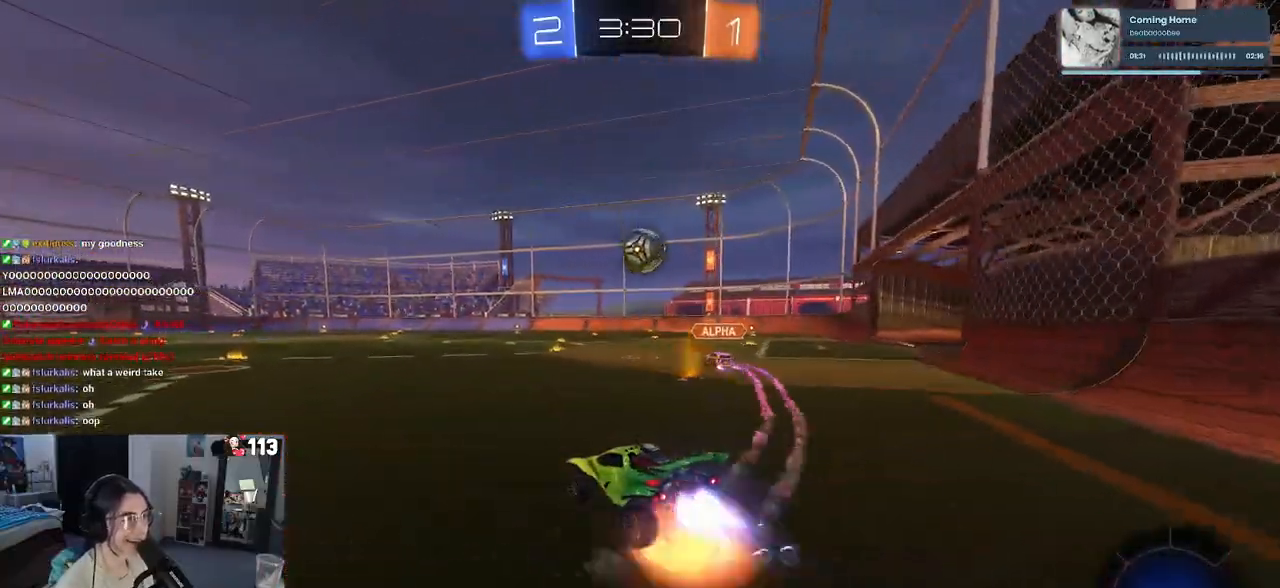
{"buttons": ["SQUARE", "R2"], "left_stick": "down-left", "right_stick": "center", "events": [[50, "left_stick", "up-left"], [67, "CROSS", "up"], [117, "CROSS", "down"], [167, "SQUARE", "down"], [183, "left_stick", "down-left"], [200, "CROSS", "up"], [483, "R1", "up"]]}
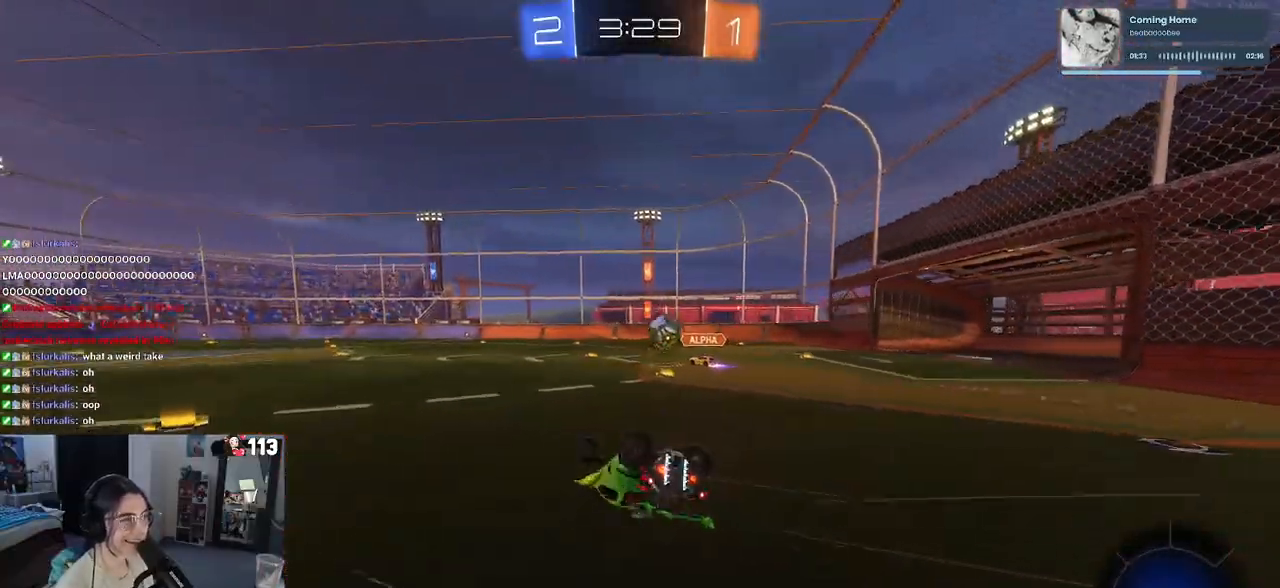
{"buttons": ["R2"], "left_stick": "down-right", "right_stick": "center", "events": [[400, "SQUARE", "up"], [450, "left_stick", "down-right"]]}
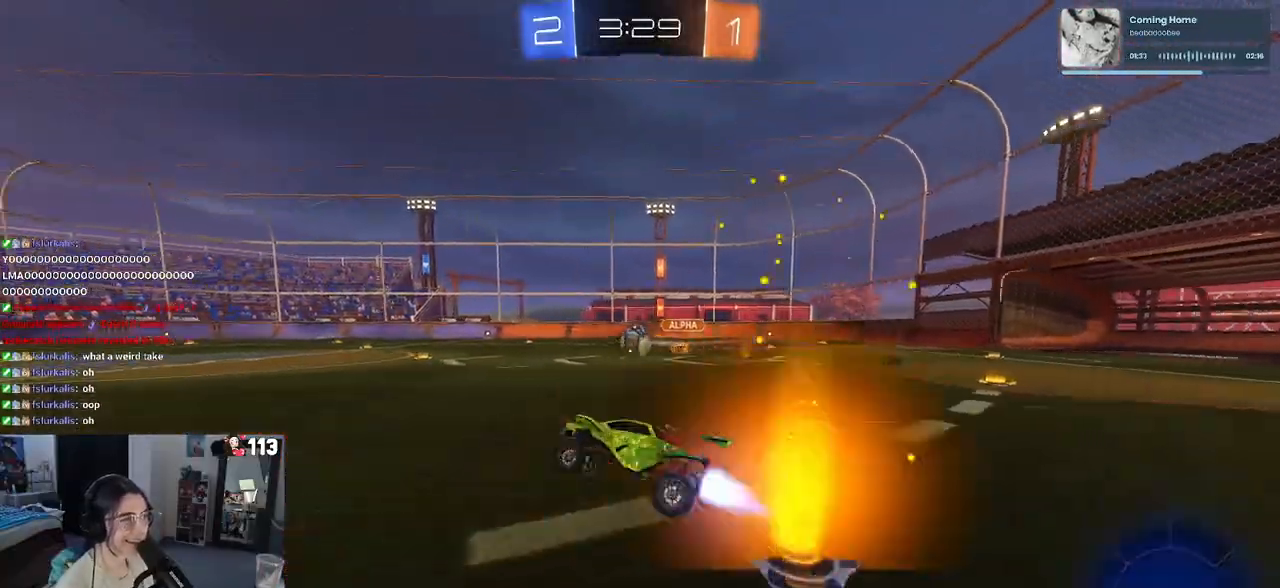
{"buttons": ["R2"], "left_stick": "center", "right_stick": "center", "events": [[17, "R1", "down"], [67, "left_stick", "center"], [200, "R1", "up"]]}
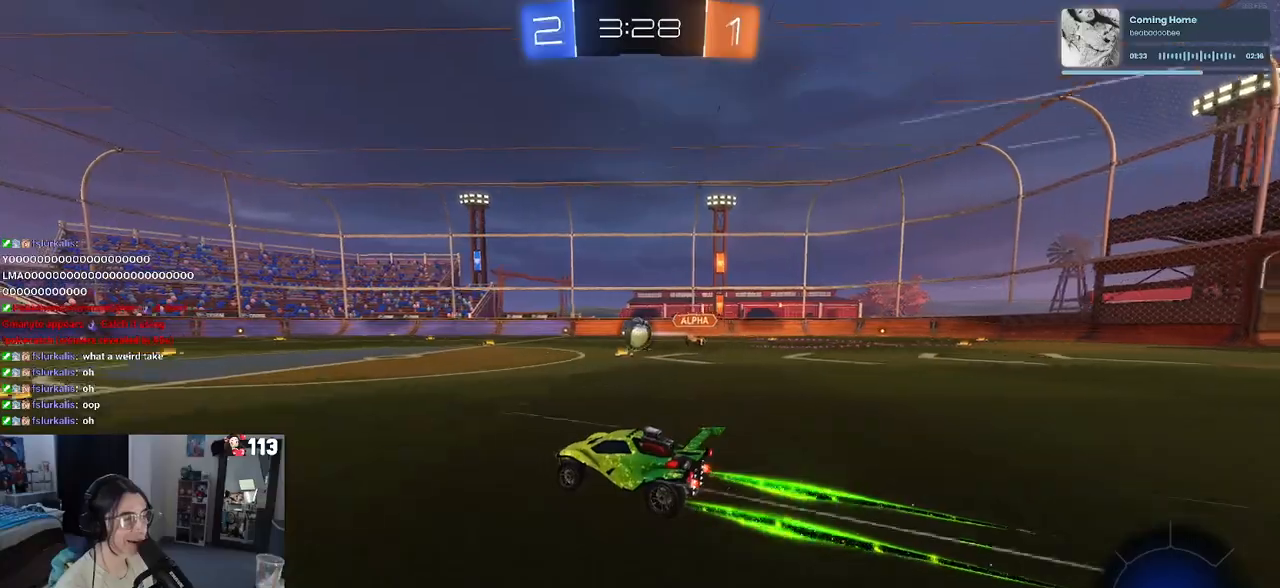
{"buttons": ["R2"], "left_stick": "center", "right_stick": "center", "events": []}
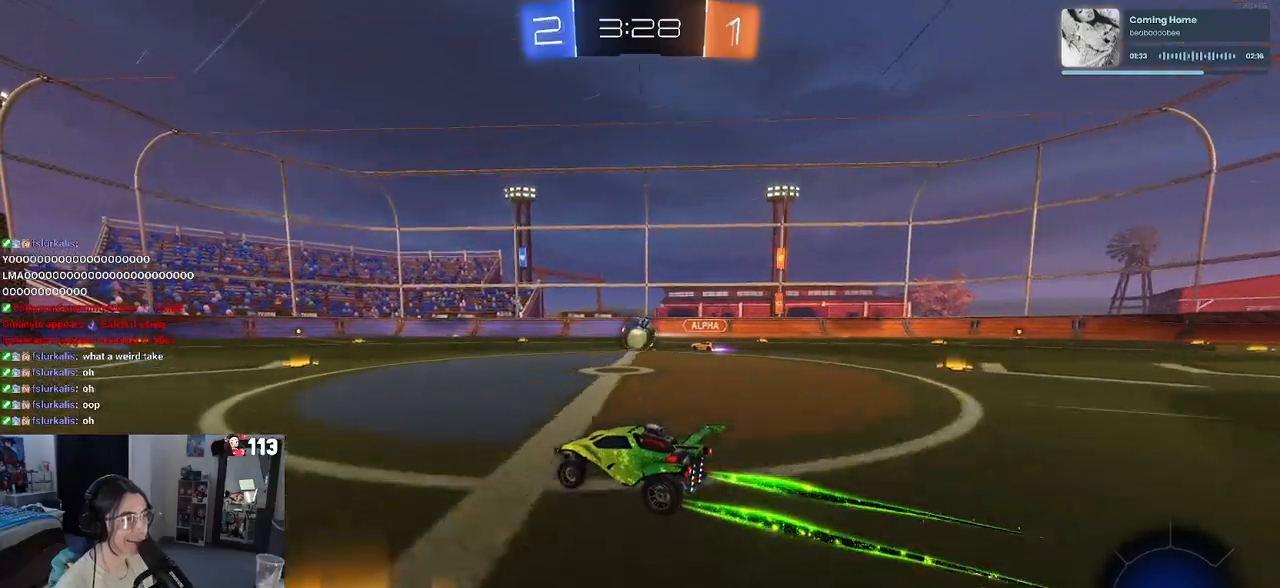
{"buttons": ["R1", "R2"], "left_stick": "center", "right_stick": "center", "events": [[350, "left_stick", "left"], [383, "R1", "down"], [433, "left_stick", "center"]]}
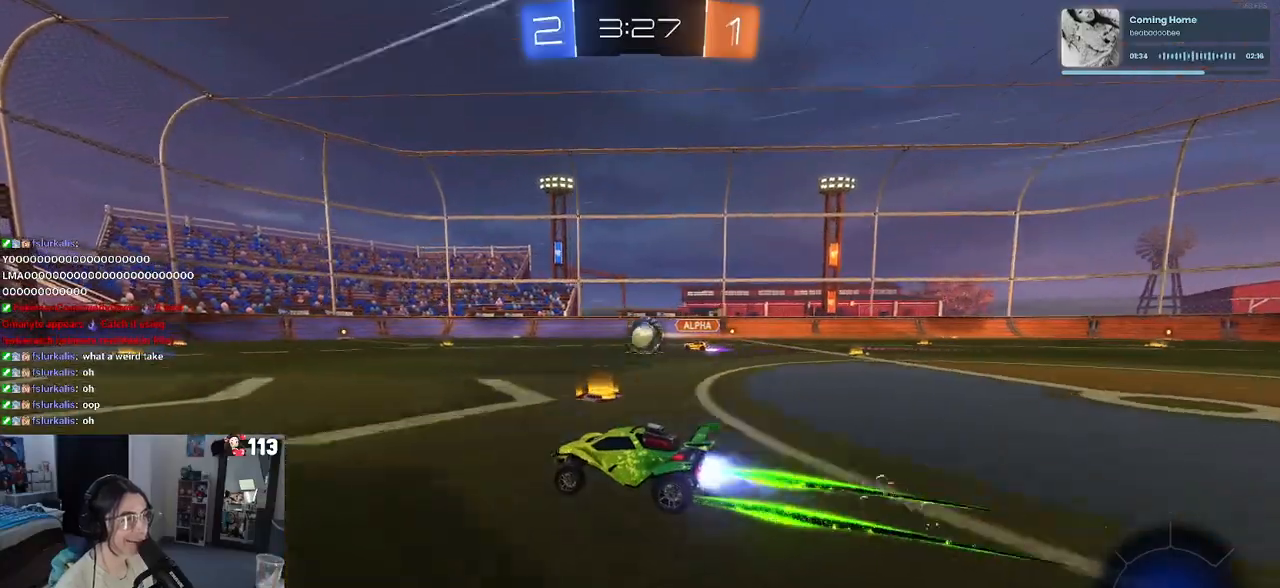
{"buttons": ["R2"], "left_stick": "center", "right_stick": "center", "events": [[67, "R1", "up"], [150, "left_stick", "left"], [267, "left_stick", "center"]]}
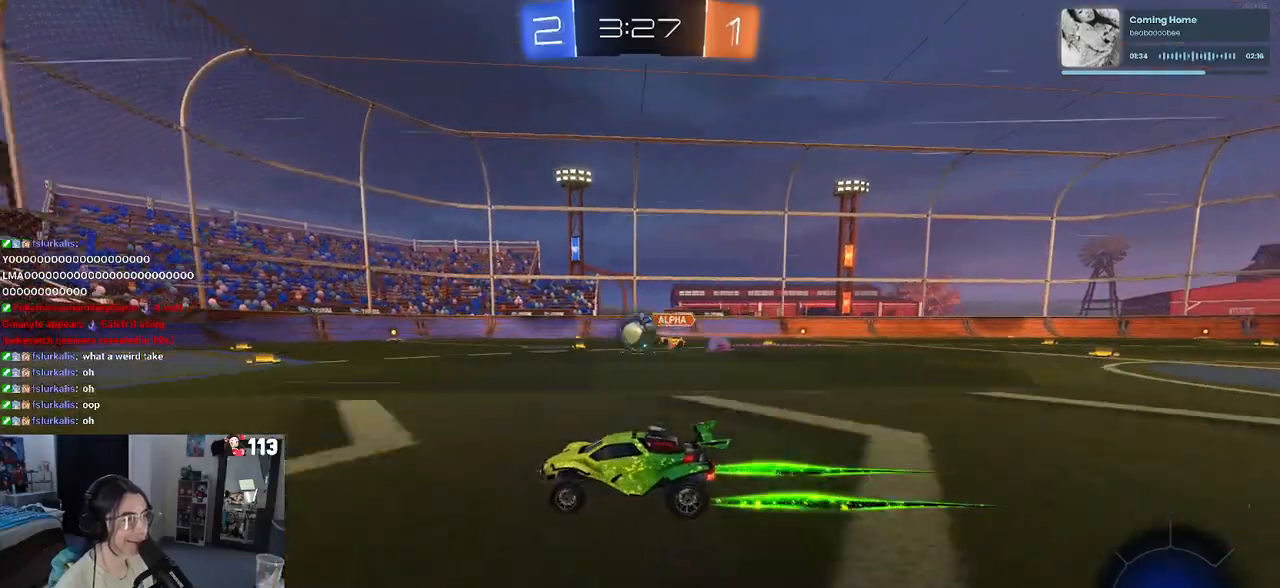
{"buttons": ["R2"], "left_stick": "center", "right_stick": "center", "events": []}